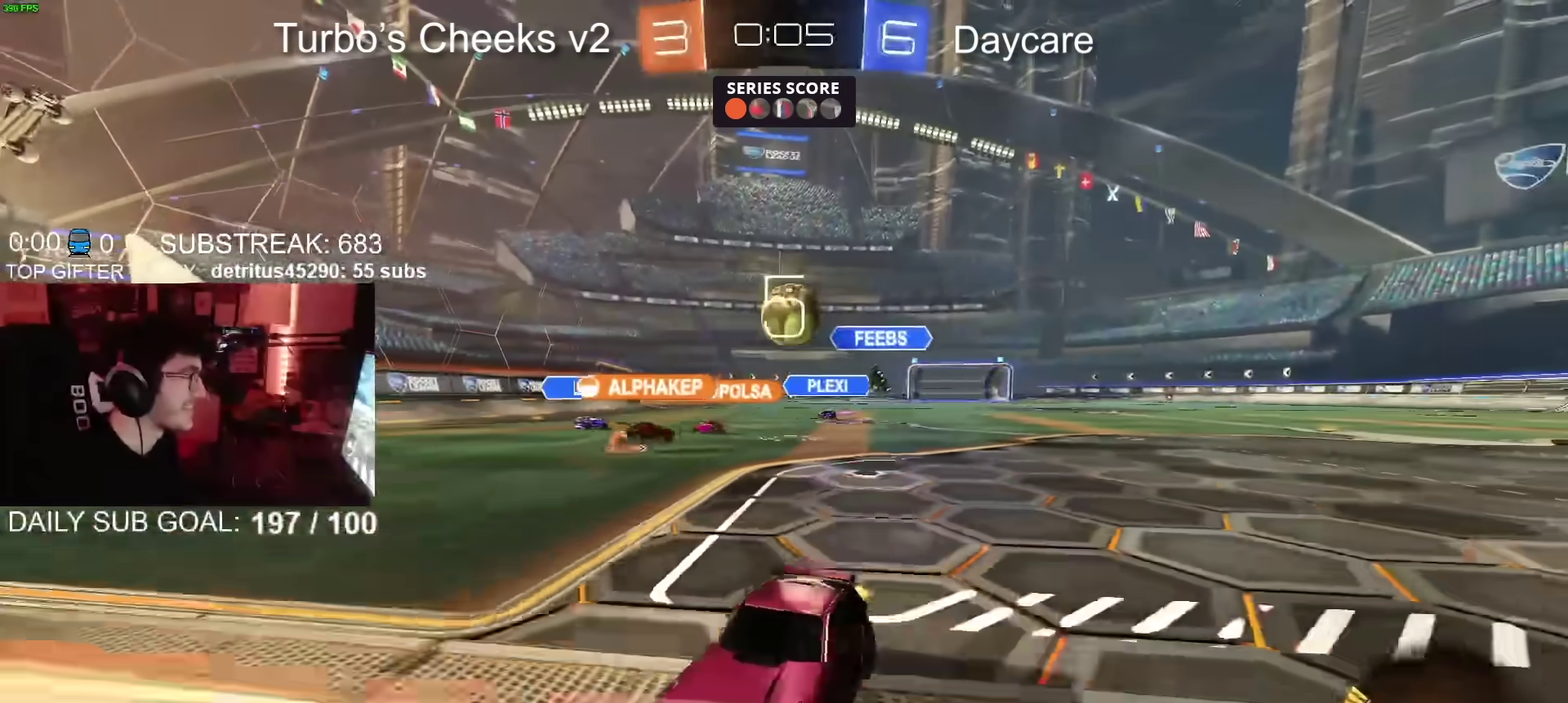
Gameplay with a controller (PlayStation layout); each line is a JSON object with the inputs held at the frame after it. "events" lists button and stick changes between this image and that frame as [ms after this image, input, new state], when the widget could be followed in between. Not read: L1 R1.
{"buttons": ["R2"], "left_stick": "up-left", "right_stick": "center", "events": [[84, "R2", "up"], [134, "L2", "up"], [167, "left_stick", "up-right"], [184, "R2", "down"], [334, "left_stick", "up-left"]]}
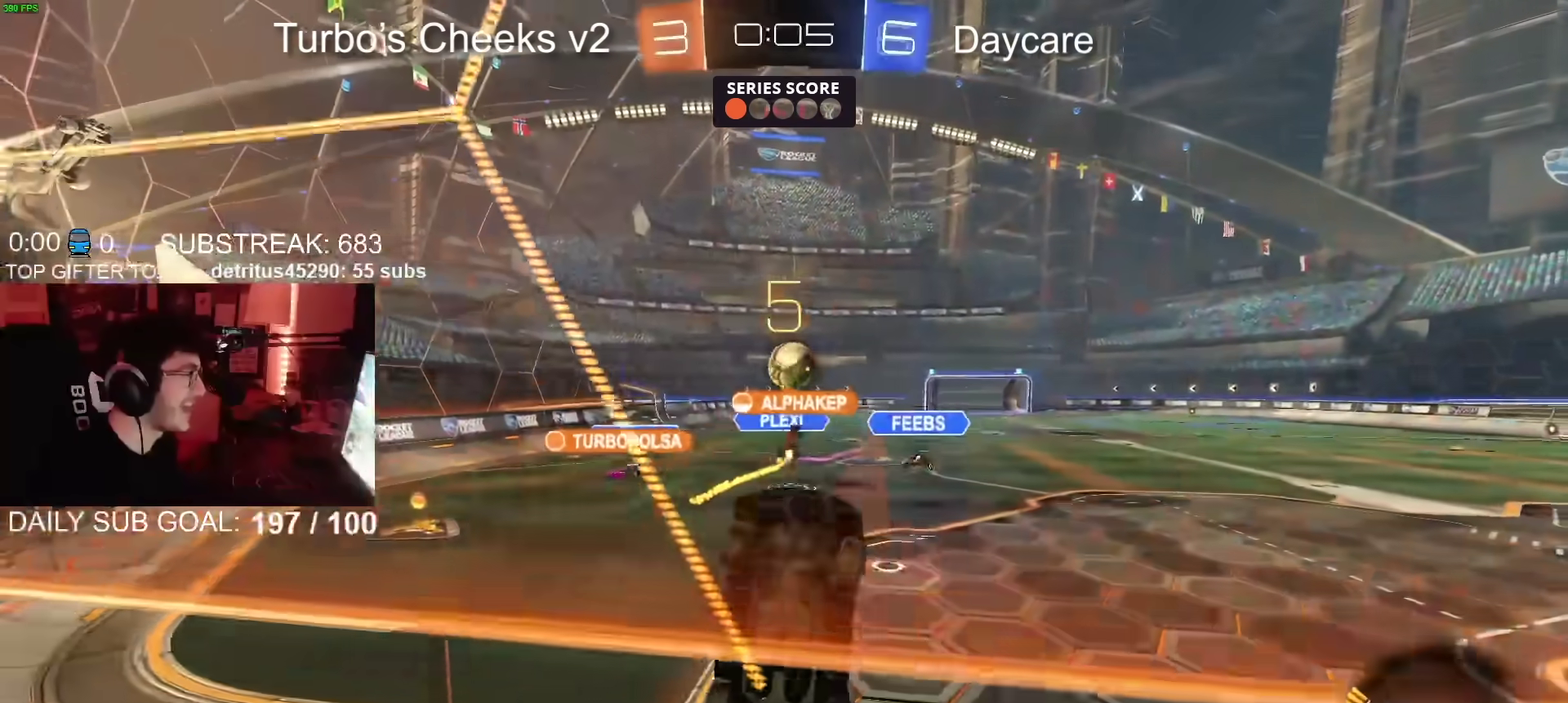
{"buttons": ["R2"], "left_stick": "up-left", "right_stick": "center", "events": []}
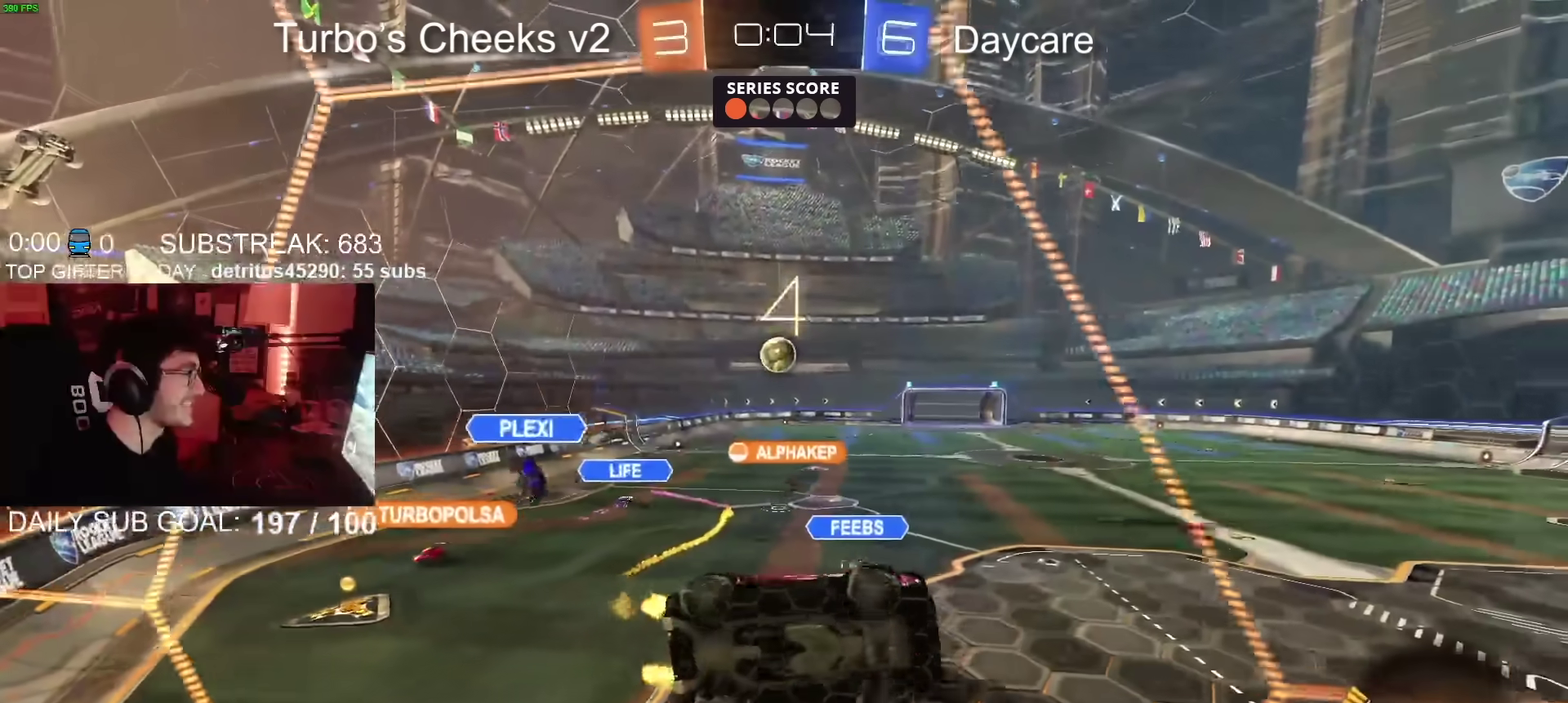
{"buttons": ["CROSS", "CIRCLE", "R2"], "left_stick": "down-right", "right_stick": "center", "events": [[184, "left_stick", "center"], [201, "CIRCLE", "down"], [201, "CROSS", "down"], [301, "left_stick", "down-right"]]}
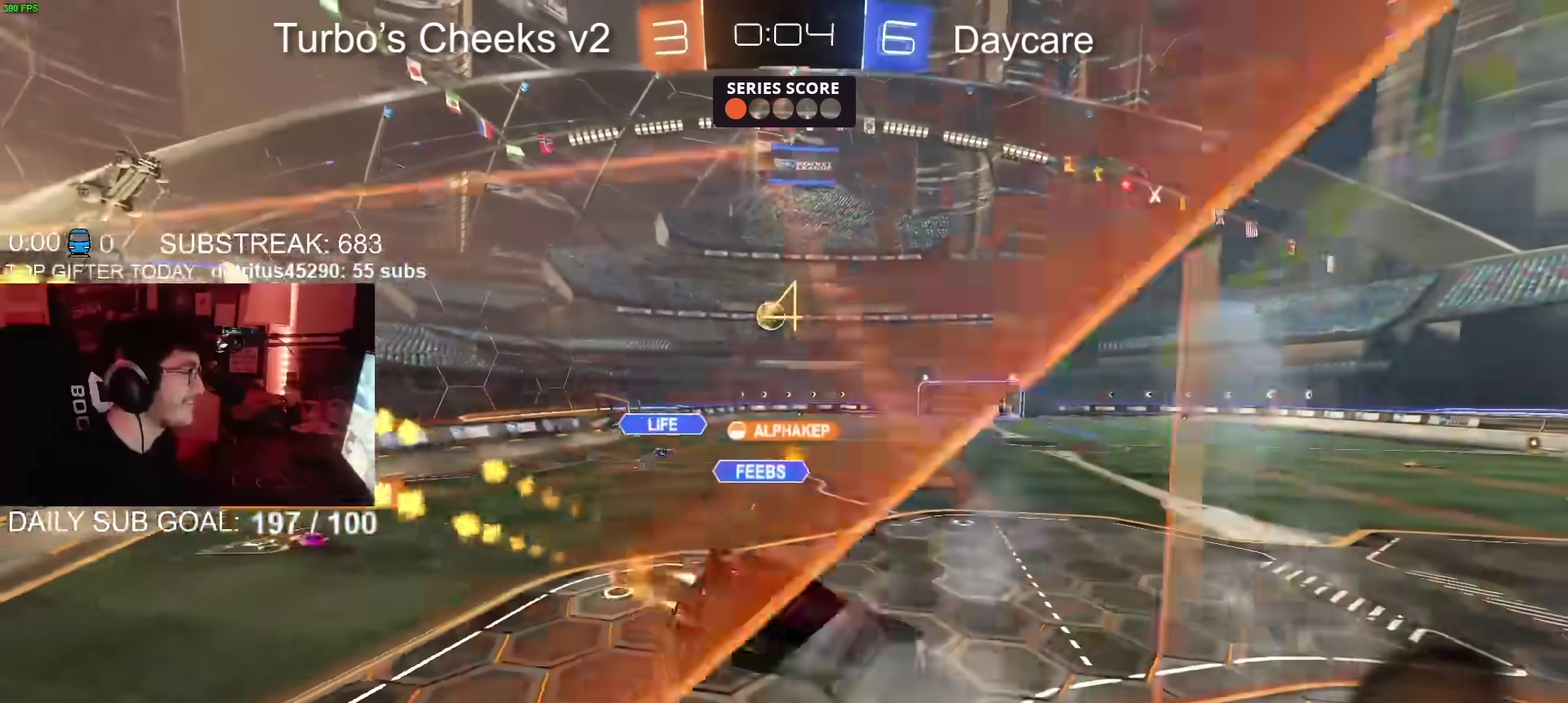
{"buttons": ["CIRCLE", "R2"], "left_stick": "up-left", "right_stick": "center", "events": [[17, "CROSS", "up"], [133, "CIRCLE", "up"], [200, "left_stick", "up"], [317, "CIRCLE", "down"], [317, "CROSS", "down"], [367, "left_stick", "up-left"], [434, "CROSS", "up"]]}
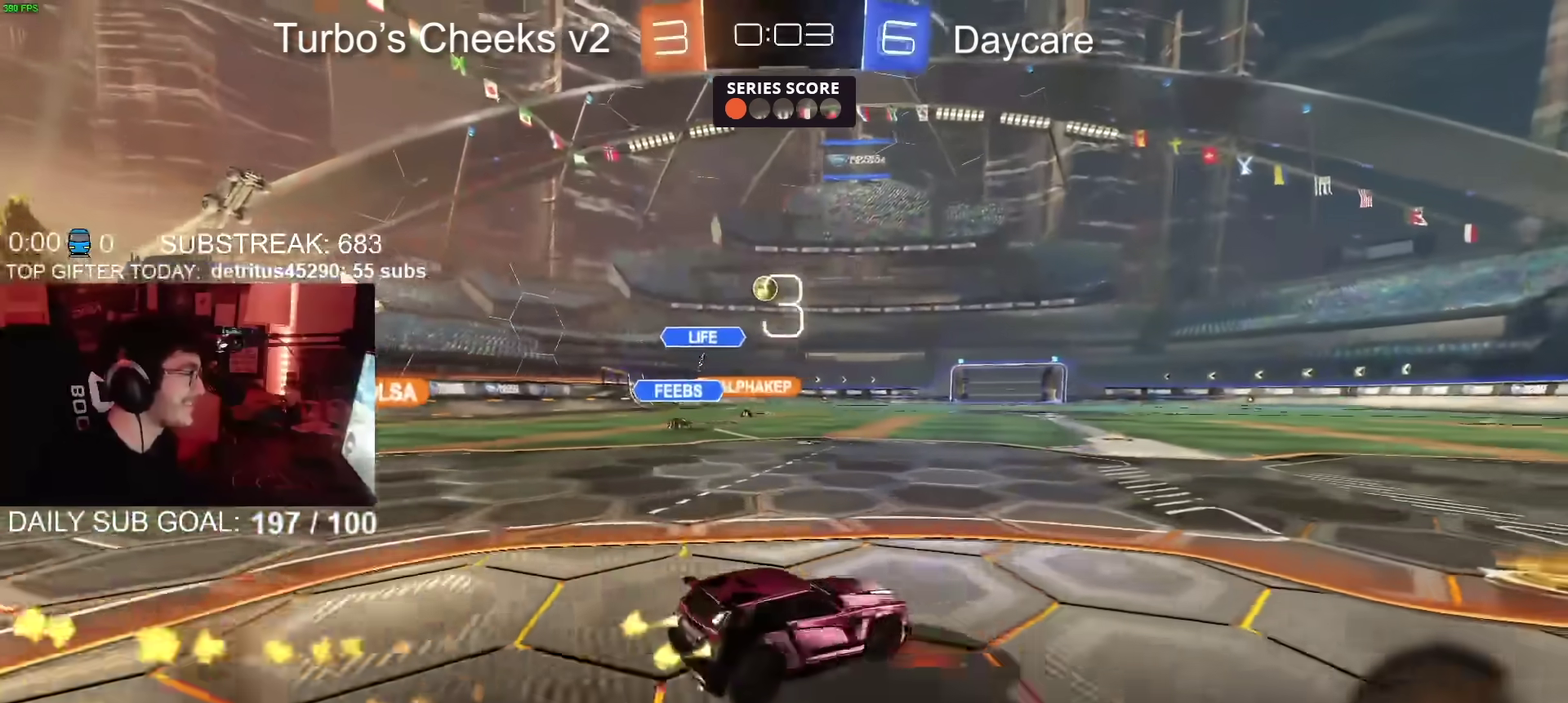
{"buttons": ["CIRCLE", "R2"], "left_stick": "center", "right_stick": "center", "events": [[51, "left_stick", "center"], [201, "left_stick", "left"], [284, "left_stick", "up-left"], [334, "left_stick", "center"]]}
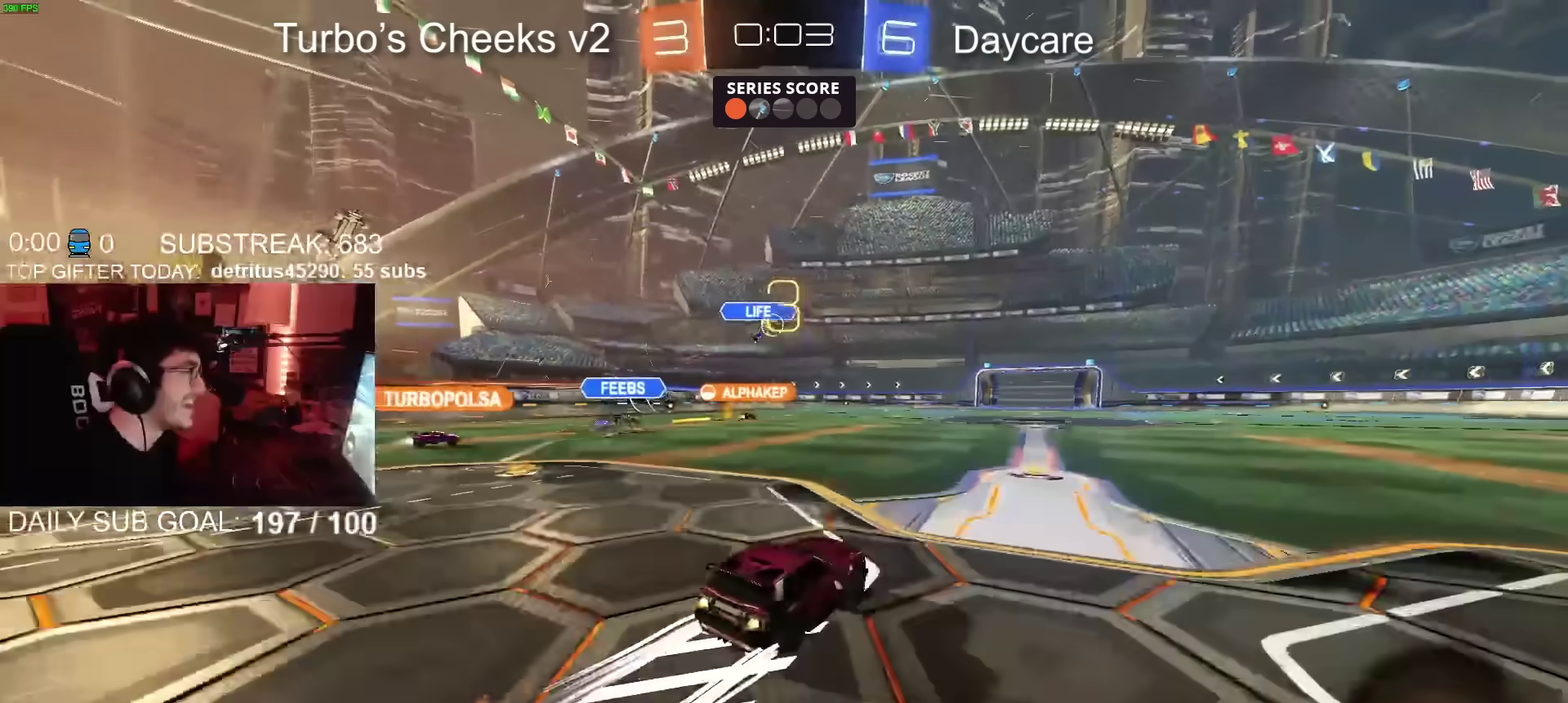
{"buttons": ["R2"], "left_stick": "center", "right_stick": "center", "events": [[67, "CIRCLE", "up"], [83, "left_stick", "up-right"], [167, "left_stick", "center"]]}
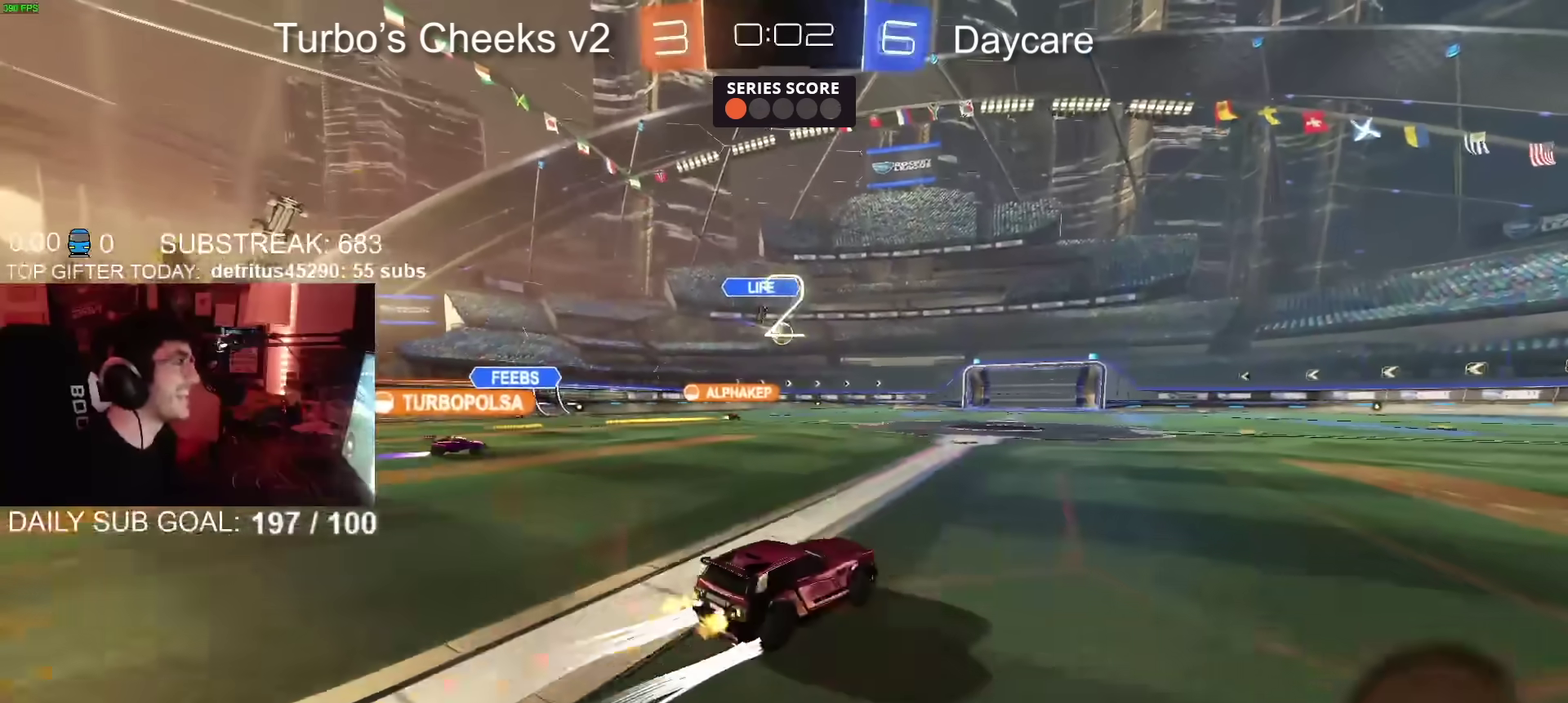
{"buttons": ["R2"], "left_stick": "center", "right_stick": "center", "events": []}
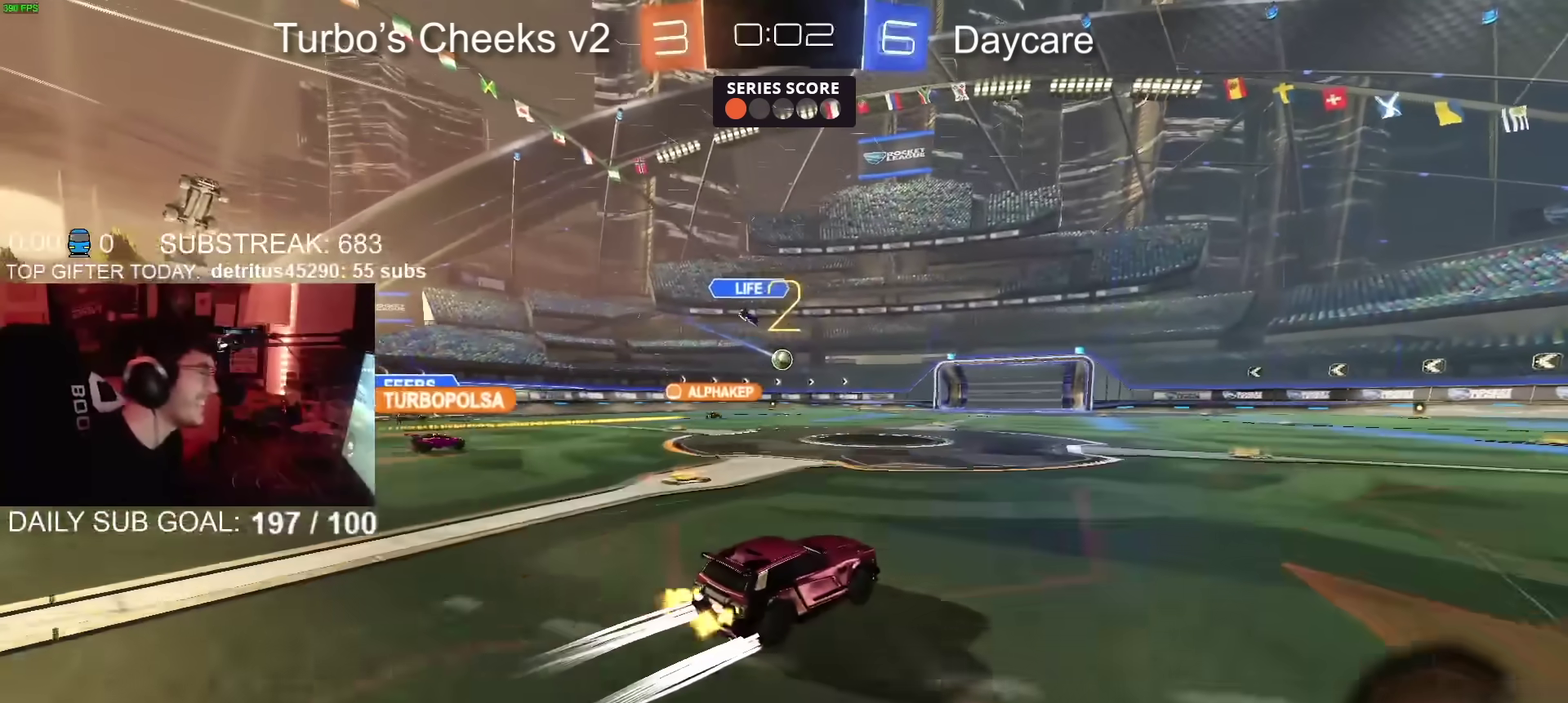
{"buttons": ["R2"], "left_stick": "center", "right_stick": "center", "events": []}
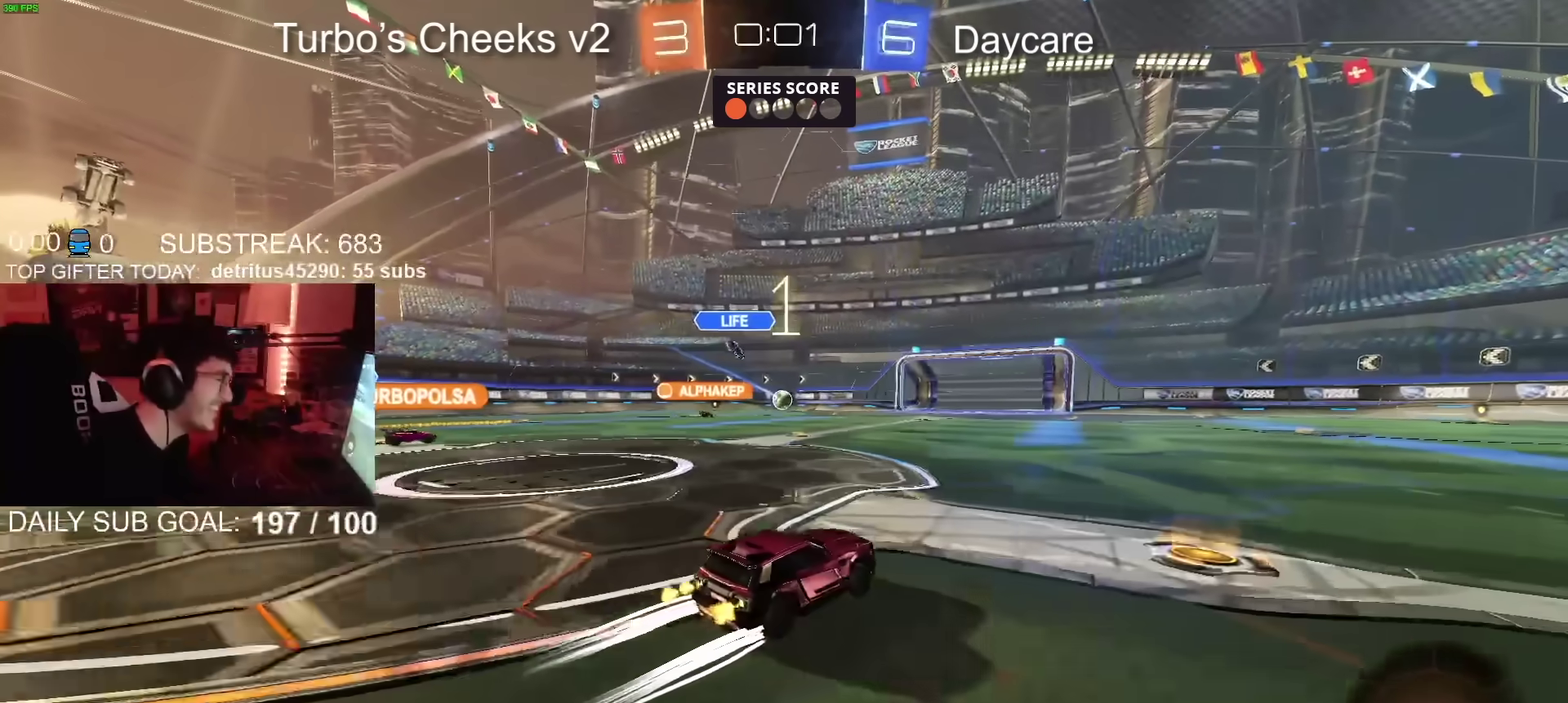
{"buttons": ["R2"], "left_stick": "center", "right_stick": "center", "events": []}
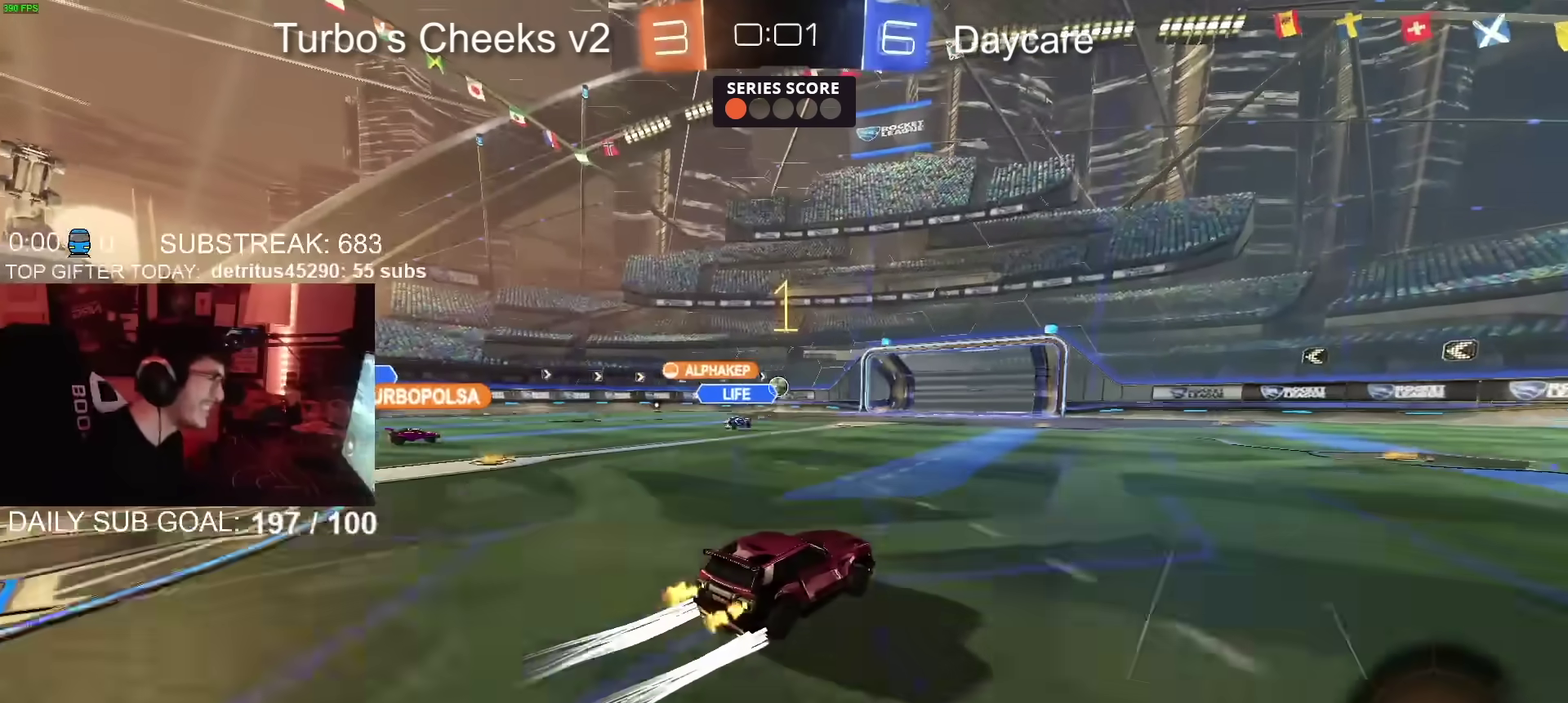
{"buttons": ["R2"], "left_stick": "center", "right_stick": "center", "events": []}
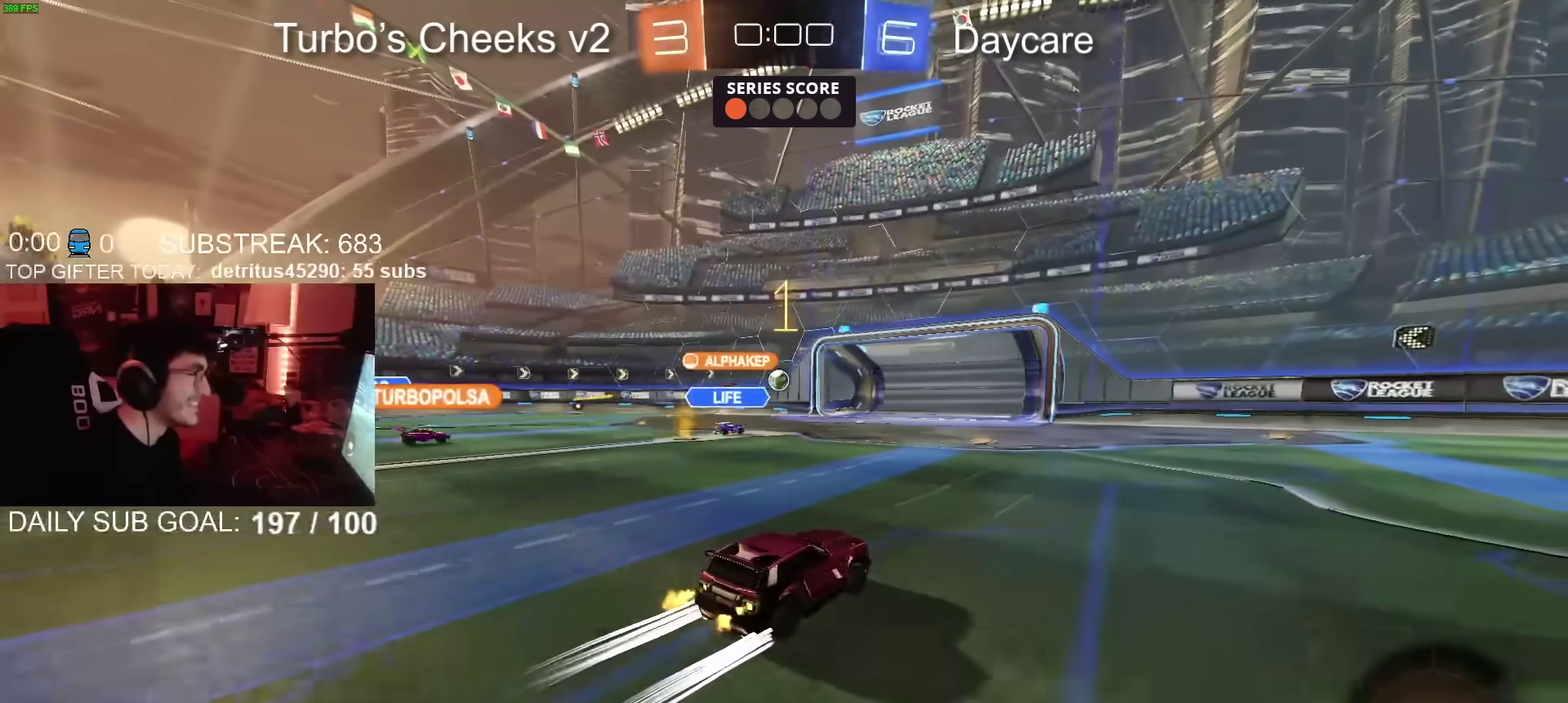
{"buttons": ["R2"], "left_stick": "center", "right_stick": "center", "events": []}
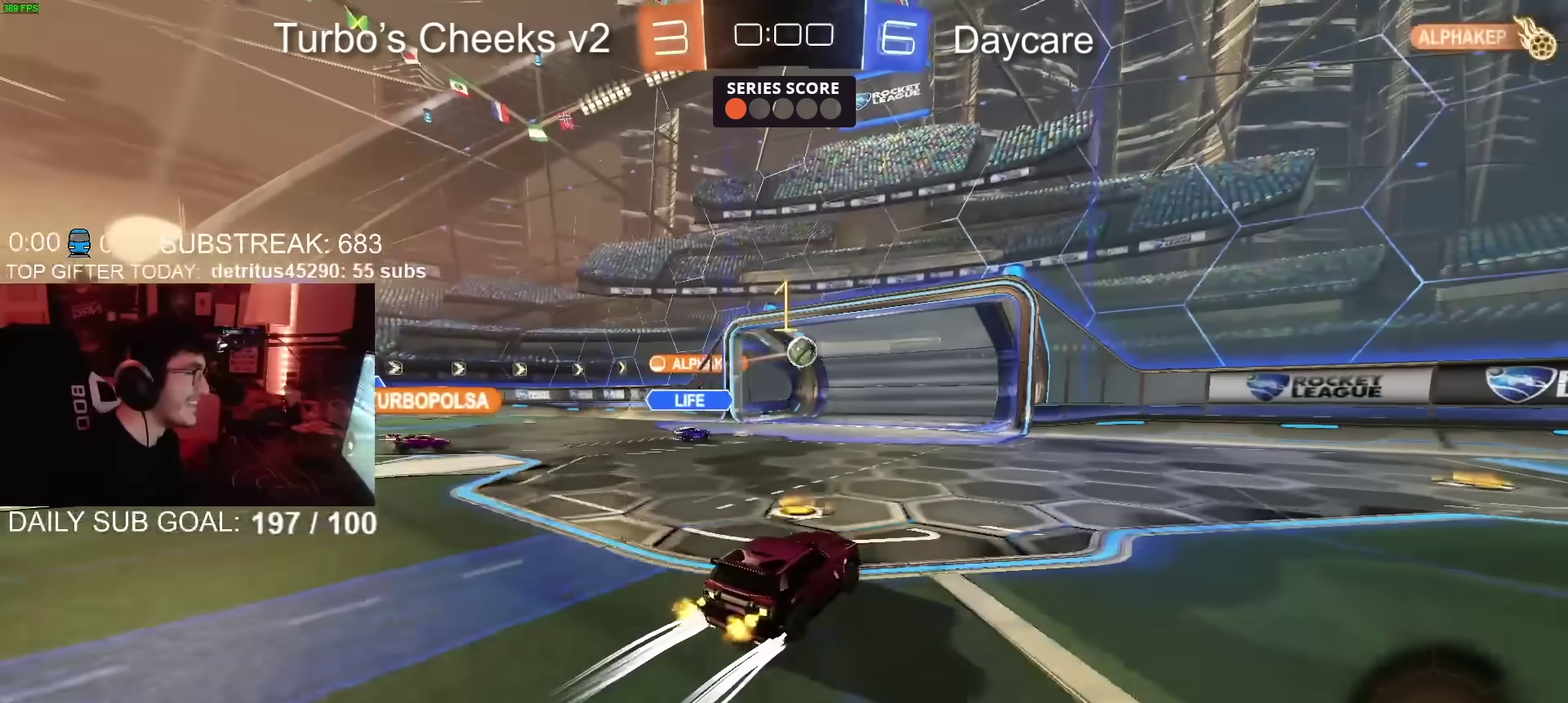
{"buttons": ["R2"], "left_stick": "center", "right_stick": "center", "events": [[50, "left_stick", "right"], [267, "left_stick", "center"]]}
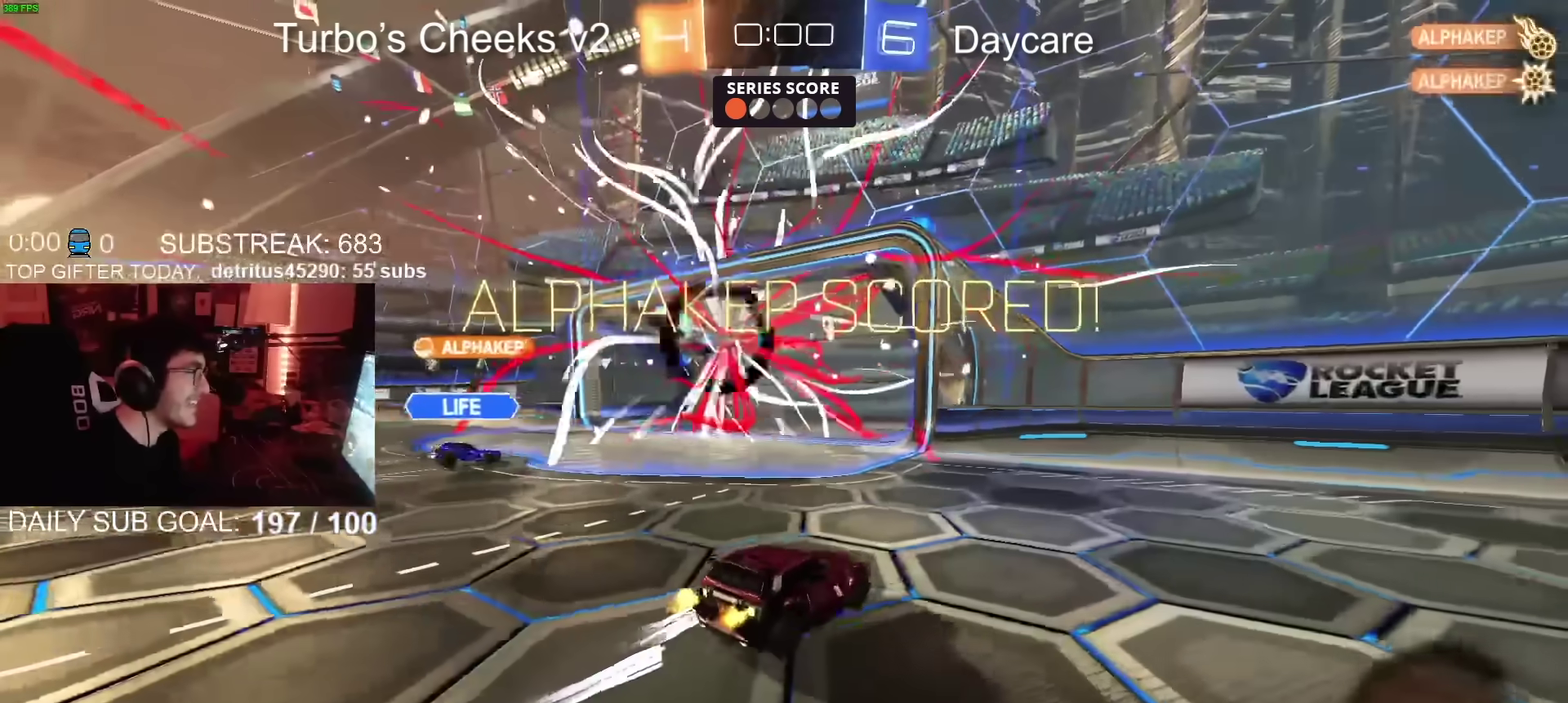
{"buttons": ["TRIANGLE"], "left_stick": "center", "right_stick": "center", "events": [[33, "TRIANGLE", "down"], [150, "TRIANGLE", "up"], [167, "R2", "up"], [450, "TRIANGLE", "down"]]}
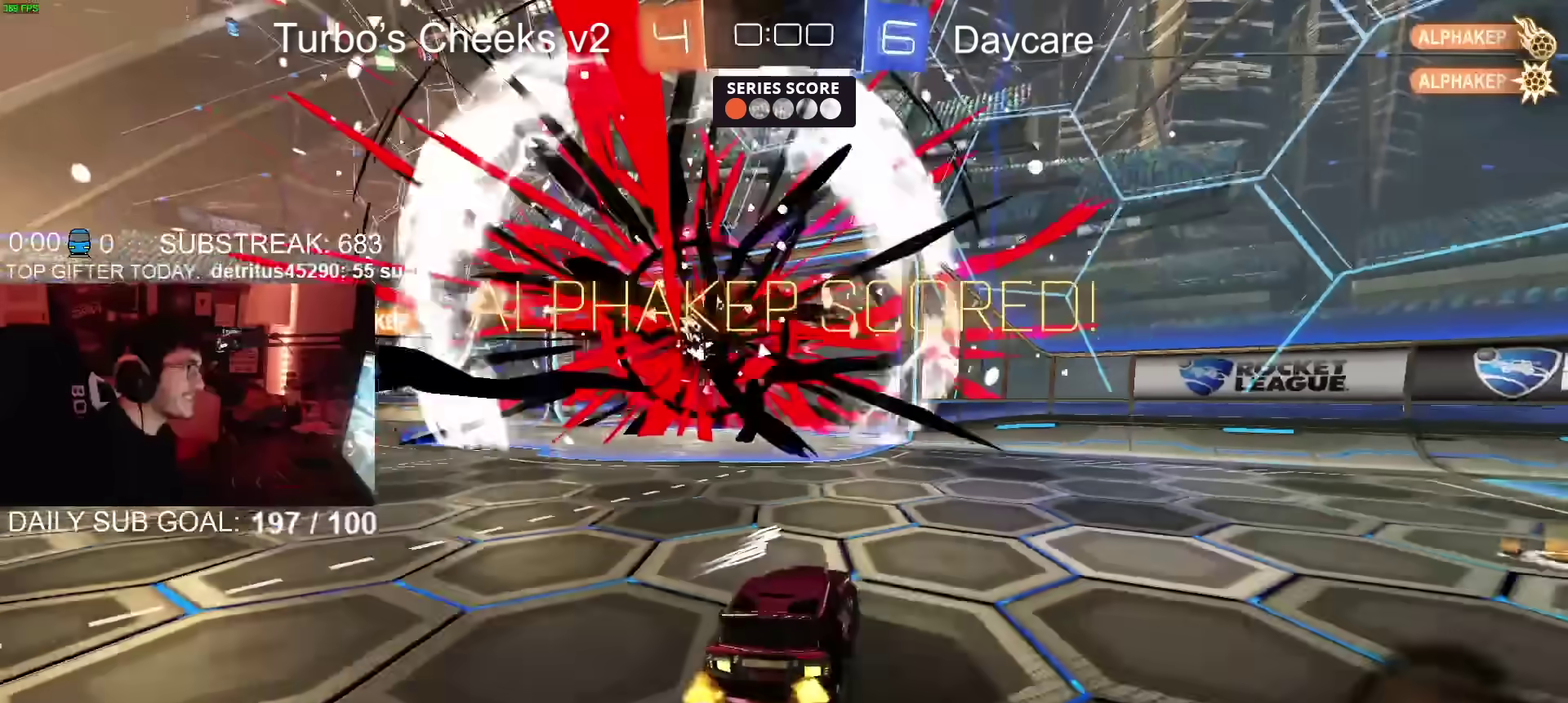
{"buttons": [], "left_stick": "down", "right_stick": "center", "events": [[50, "TRIANGLE", "up"], [167, "left_stick", "up-right"], [384, "CROSS", "down"], [401, "left_stick", "down"], [484, "CROSS", "up"]]}
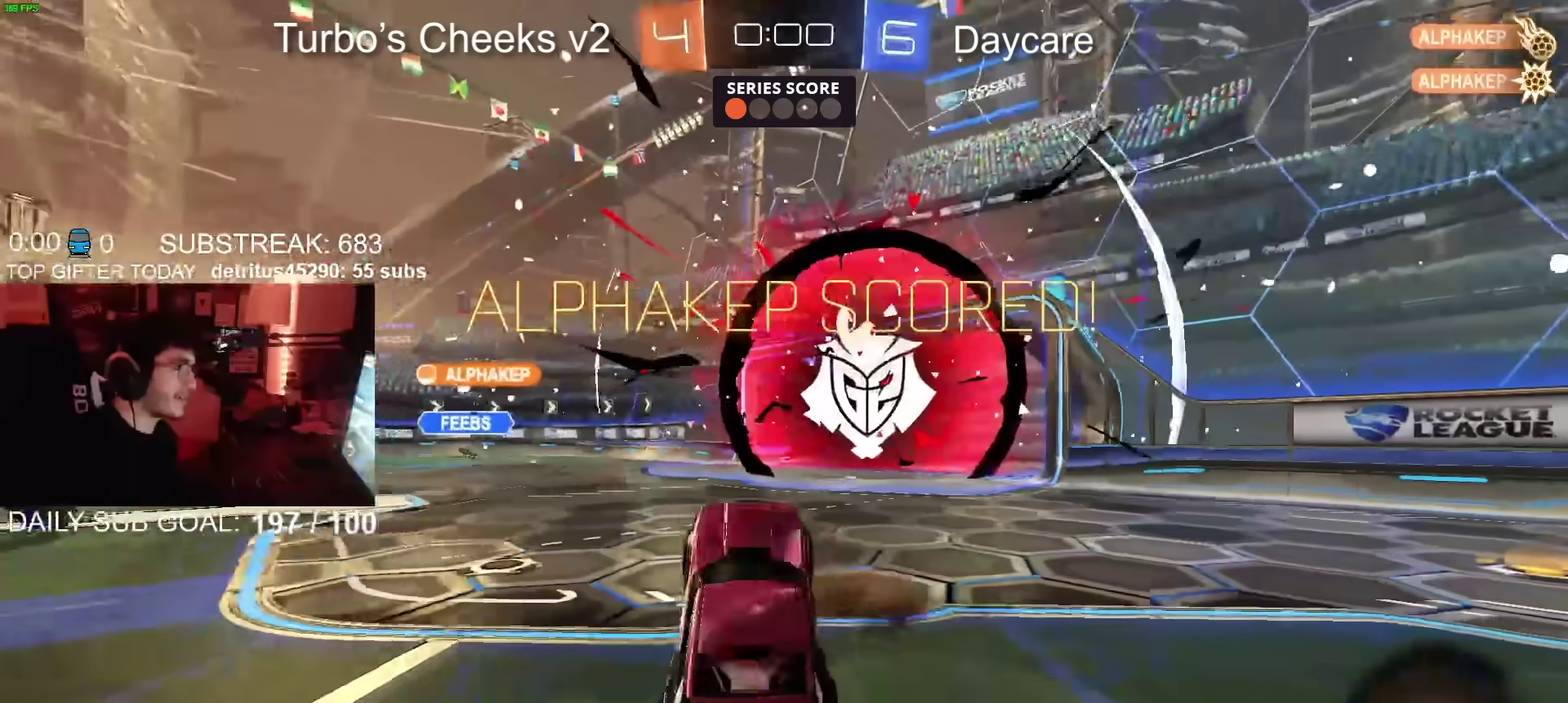
{"buttons": ["CIRCLE", "R2"], "left_stick": "up", "right_stick": "center", "events": [[183, "CIRCLE", "down"], [183, "R2", "down"], [183, "left_stick", "down-left"], [283, "left_stick", "up"]]}
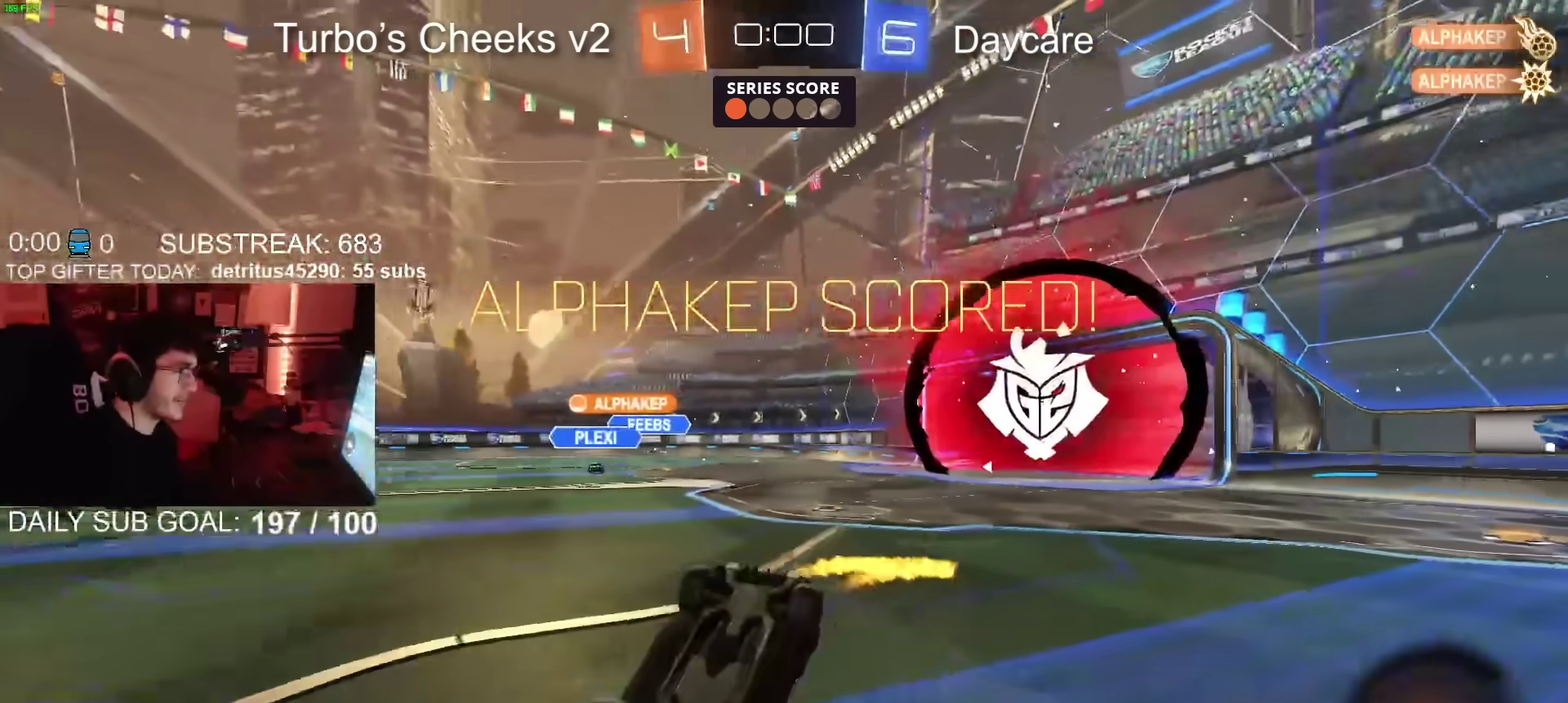
{"buttons": [], "left_stick": "down-left", "right_stick": "center", "events": [[100, "left_stick", "up-left"], [117, "right_stick", "down"], [184, "CIRCLE", "up"], [301, "left_stick", "left"], [351, "right_stick", "center"], [401, "left_stick", "down-left"], [451, "R2", "up"]]}
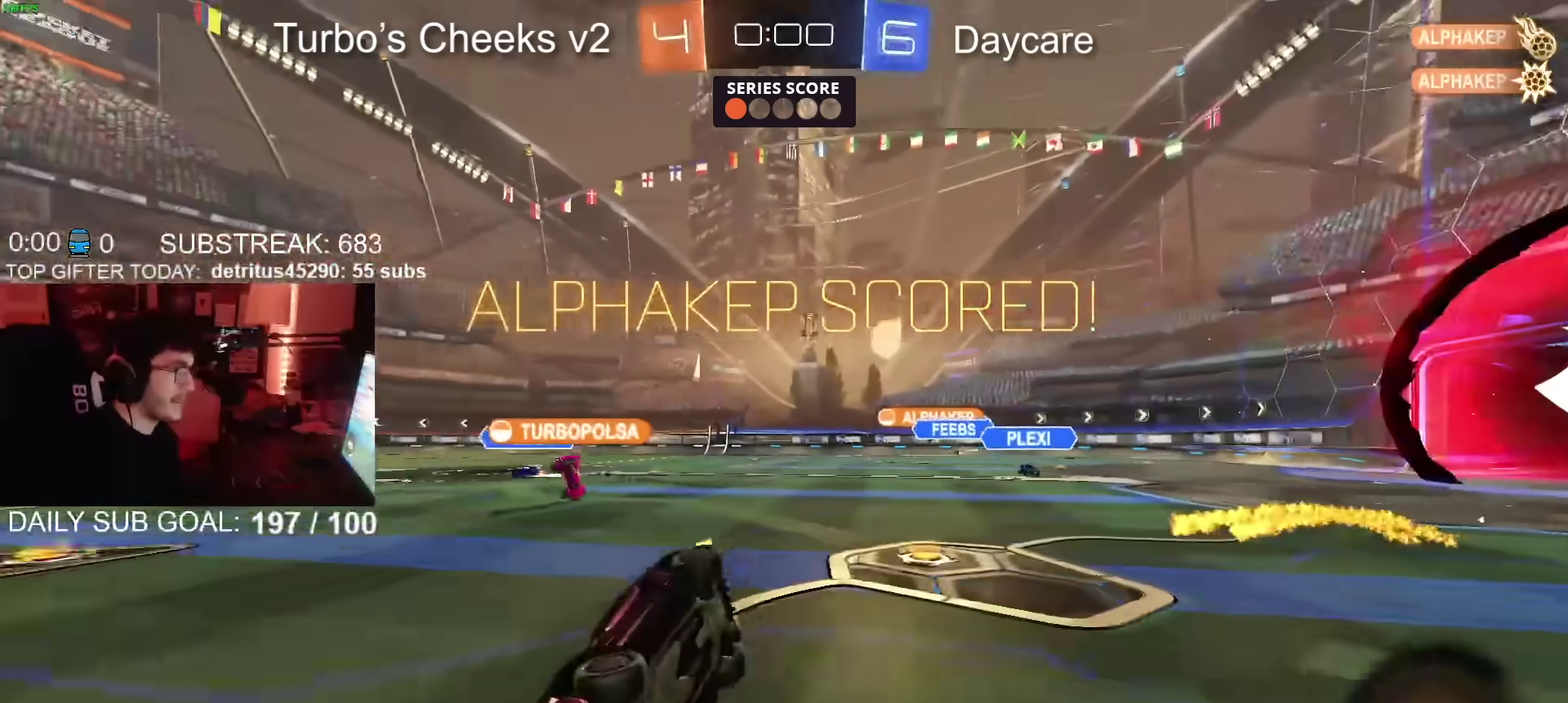
{"buttons": [], "left_stick": "center", "right_stick": "center", "events": [[183, "left_stick", "down"], [267, "left_stick", "down-right"], [367, "left_stick", "right"], [467, "left_stick", "center"]]}